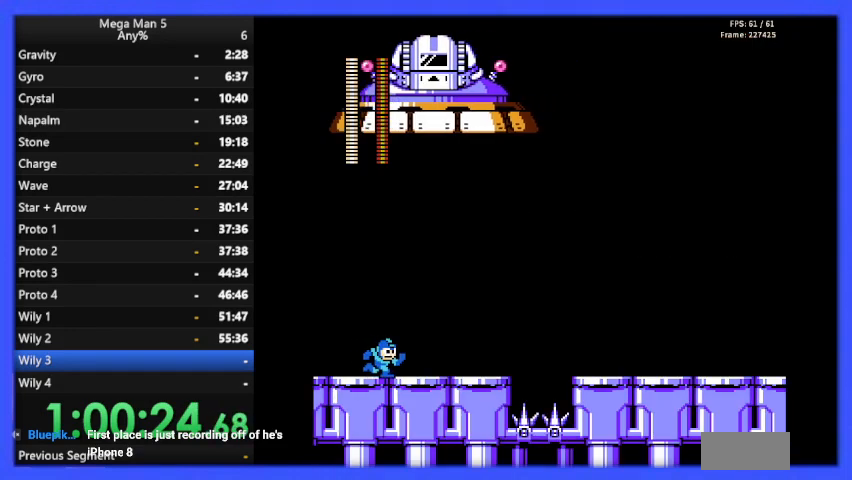
Gameplay with a controller (Nintendo layout); each line is a JSON object with the inputs held at the frame after it. "events" lists button and stick changes between this image and that frame as [ms after this image, input, new state], when the widget could be followed in between. Not read: L3 R3.
{"buttons": ["B", "DPAD_RIGHT"], "events": []}
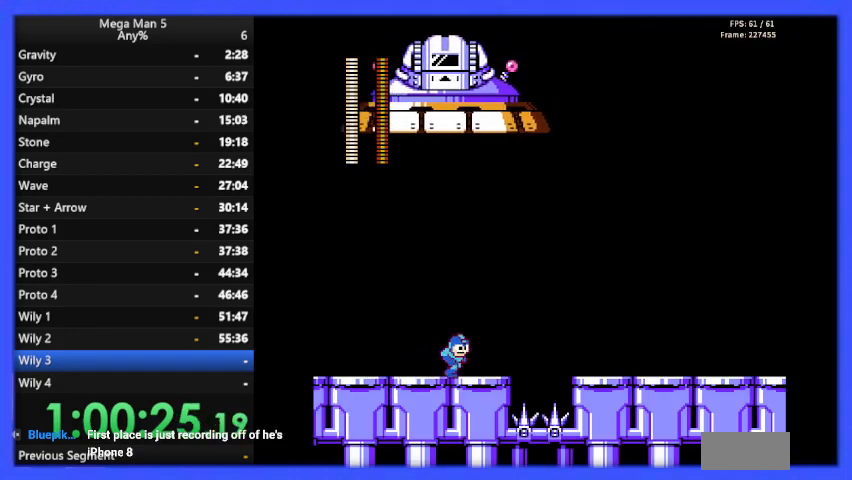
{"buttons": ["B", "DPAD_RIGHT"], "events": [[333, "DPAD_RIGHT", "up"], [467, "DPAD_RIGHT", "down"]]}
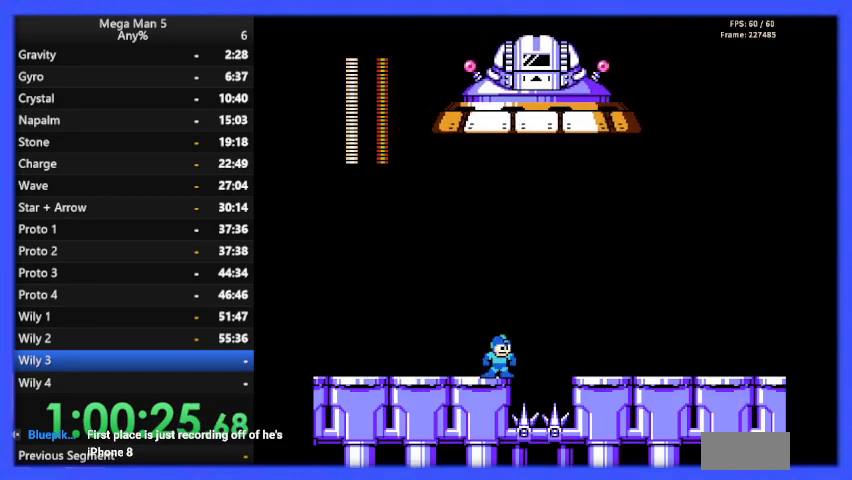
{"buttons": ["B"], "events": [[133, "DPAD_RIGHT", "up"]]}
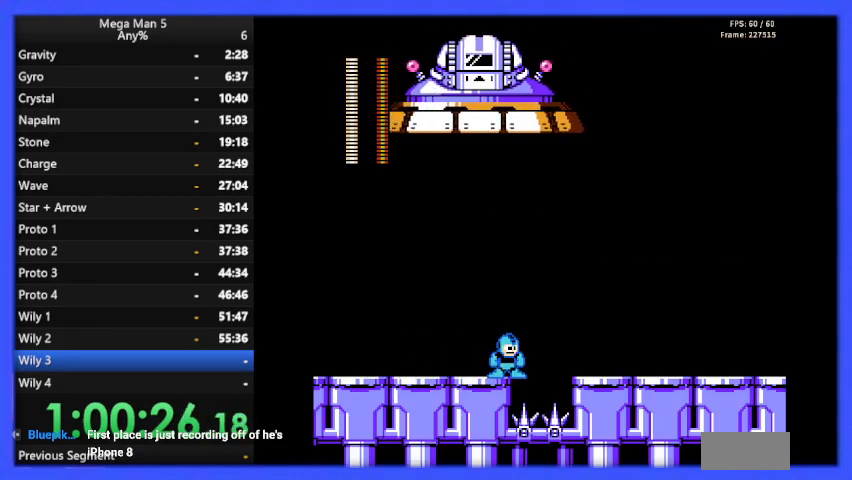
{"buttons": ["B"], "events": []}
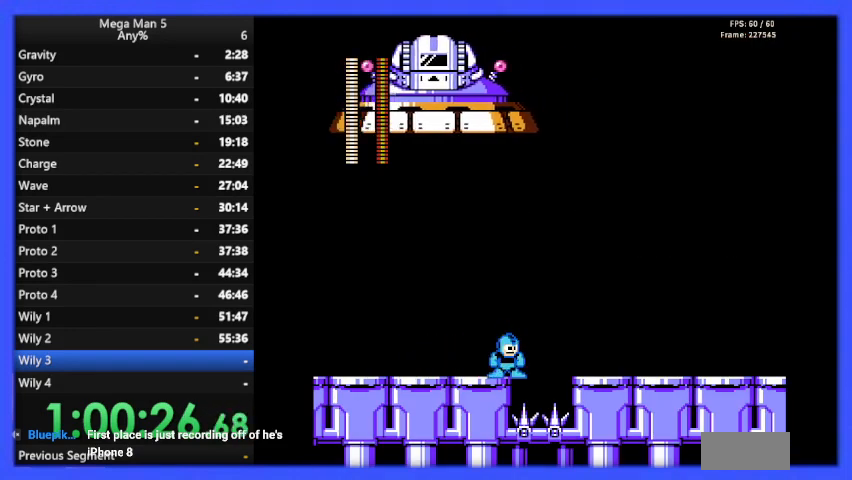
{"buttons": ["B"], "events": []}
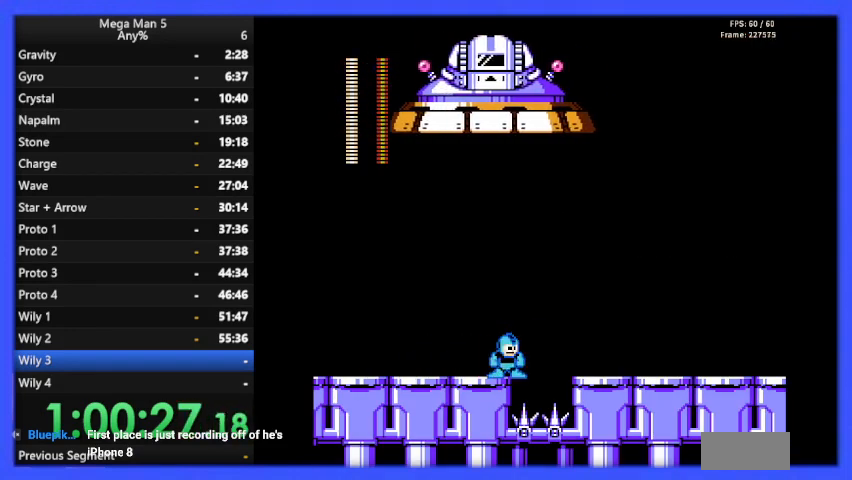
{"buttons": ["B"], "events": []}
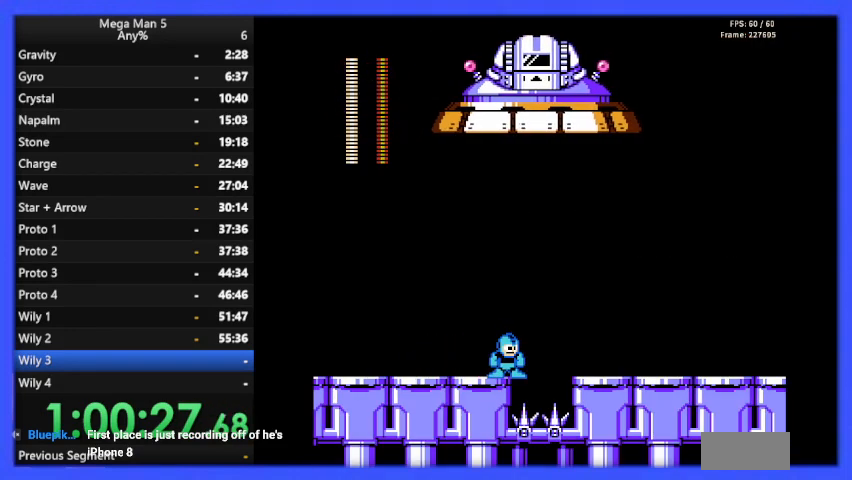
{"buttons": ["B"], "events": []}
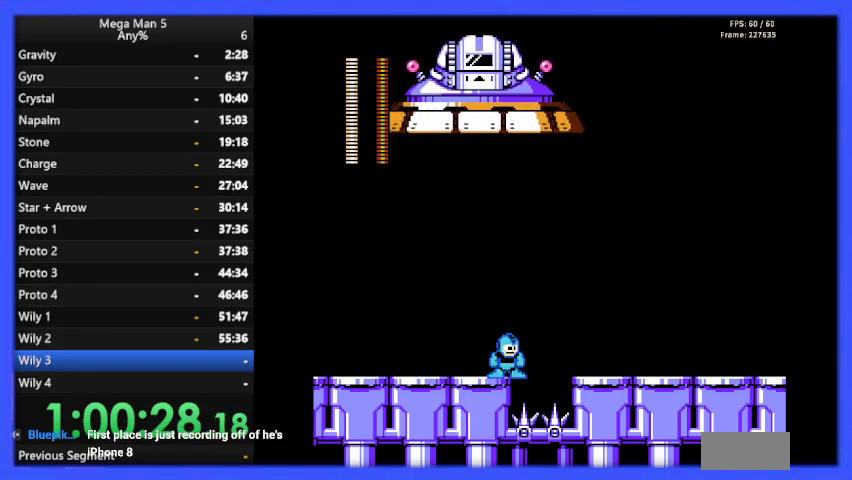
{"buttons": ["B"], "events": []}
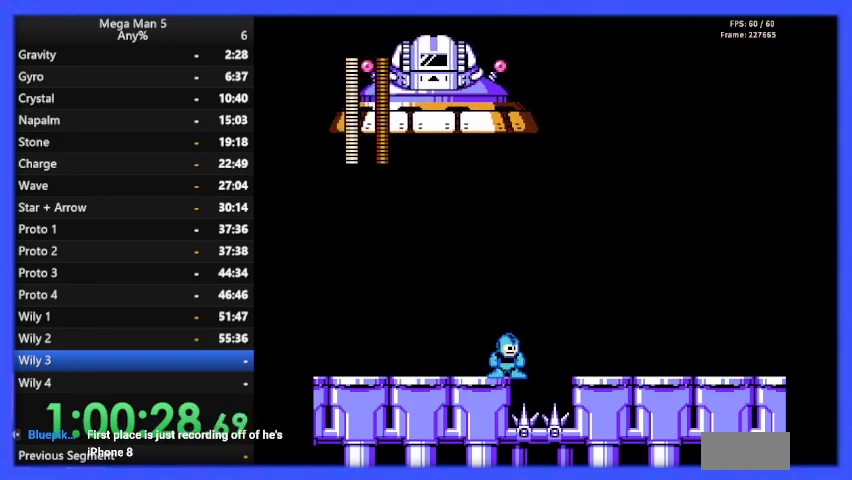
{"buttons": ["B"], "events": []}
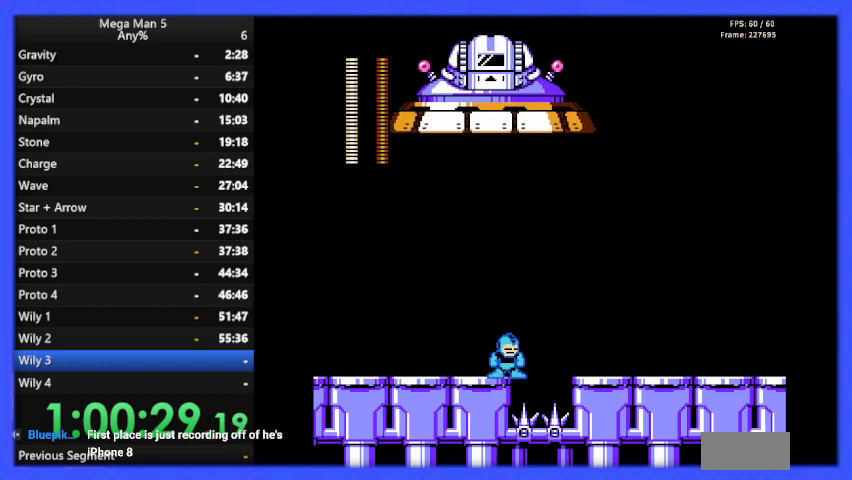
{"buttons": ["B"], "events": []}
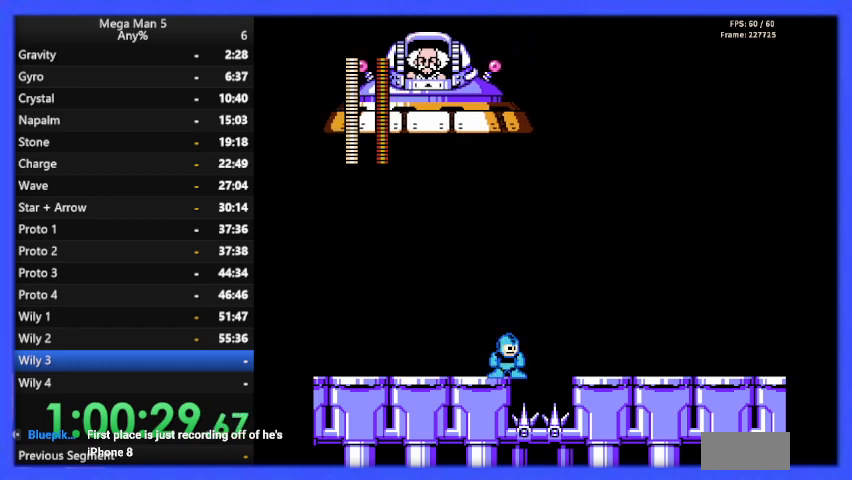
{"buttons": ["B", "DPAD_RIGHT"], "events": [[33, "DPAD_RIGHT", "down"], [67, "A", "down"], [433, "A", "up"]]}
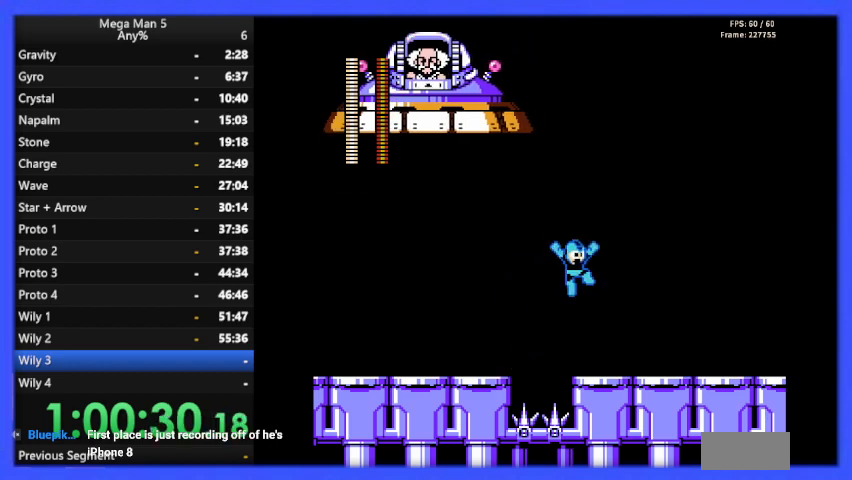
{"buttons": ["A", "B"], "events": [[300, "DPAD_RIGHT", "up"], [367, "DPAD_LEFT", "down"], [400, "A", "down"], [467, "DPAD_LEFT", "up"]]}
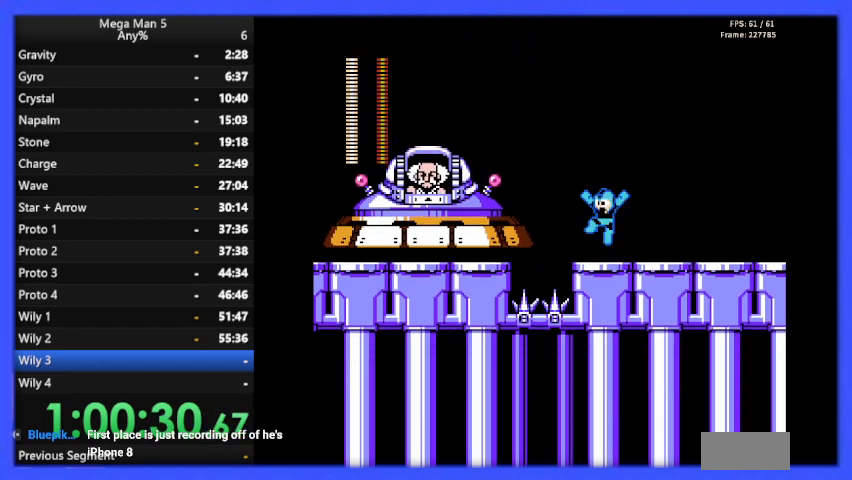
{"buttons": ["B"], "events": [[100, "A", "up"], [100, "B", "up"], [167, "B", "down"], [333, "DPAD_RIGHT", "down"], [500, "DPAD_RIGHT", "up"]]}
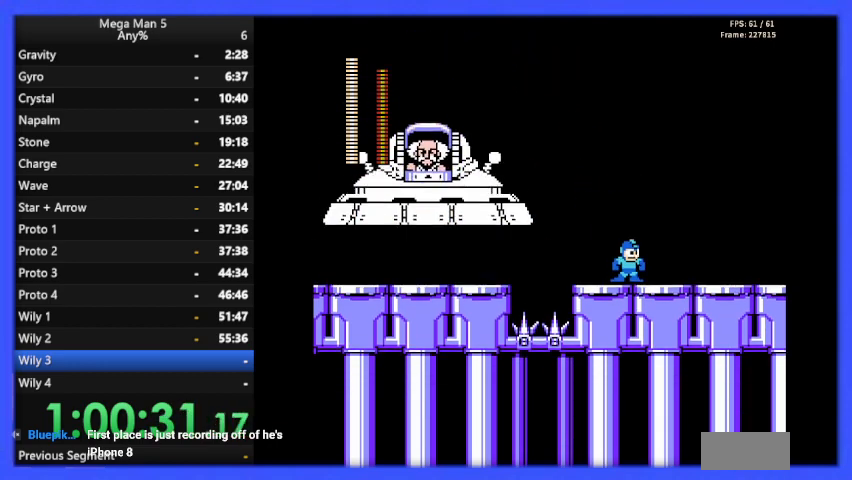
{"buttons": ["B", "DPAD_LEFT"], "events": [[100, "DPAD_LEFT", "down"], [367, "DPAD_LEFT", "up"], [467, "DPAD_LEFT", "down"]]}
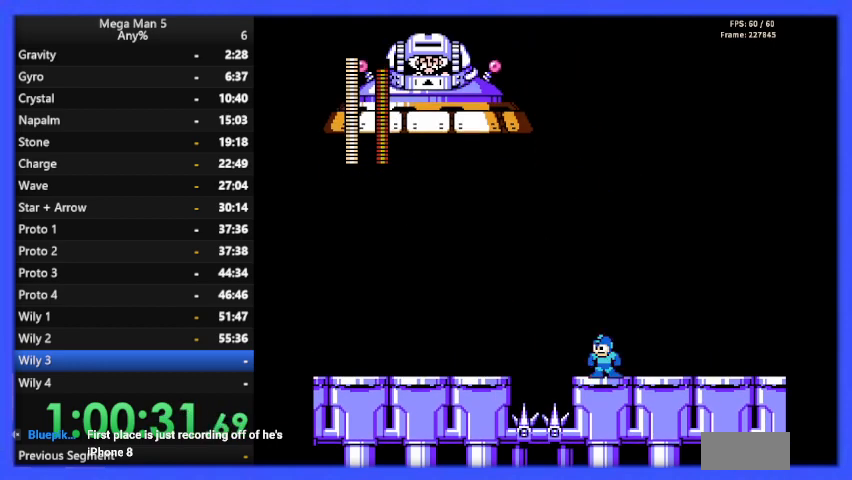
{"buttons": ["B", "DPAD_LEFT"], "events": [[67, "DPAD_LEFT", "up"], [433, "DPAD_LEFT", "down"]]}
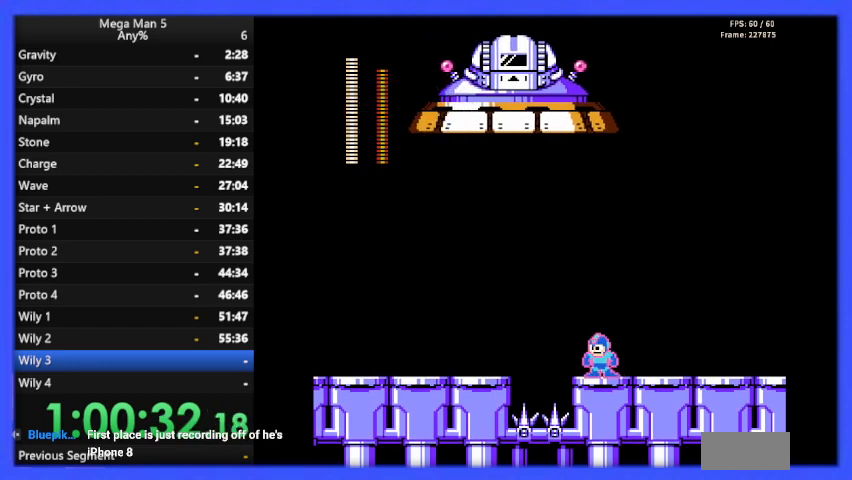
{"buttons": ["B"], "events": [[133, "DPAD_LEFT", "up"]]}
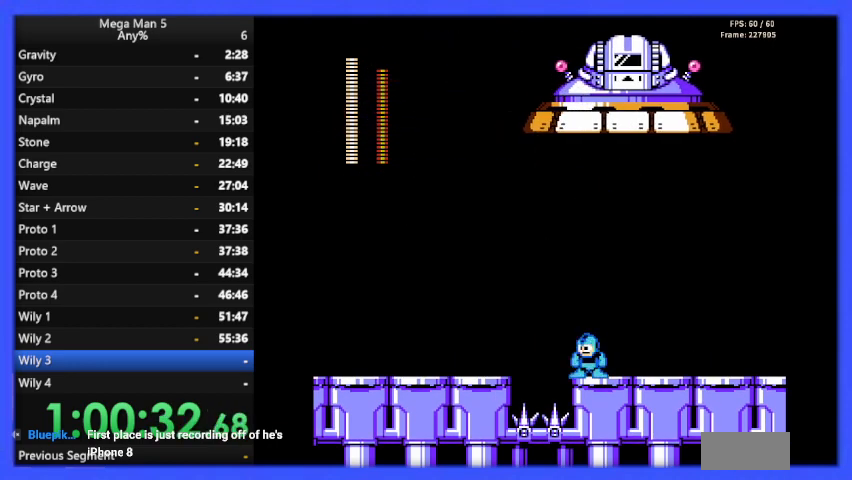
{"buttons": ["B"], "events": []}
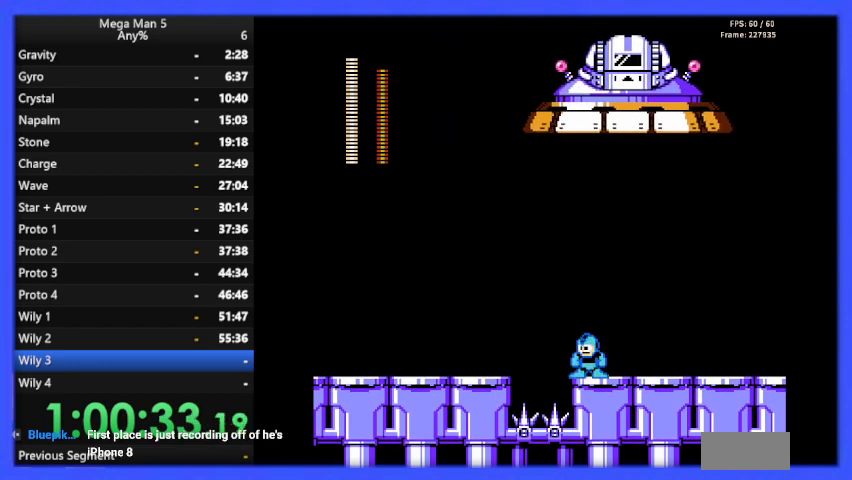
{"buttons": ["B"], "events": []}
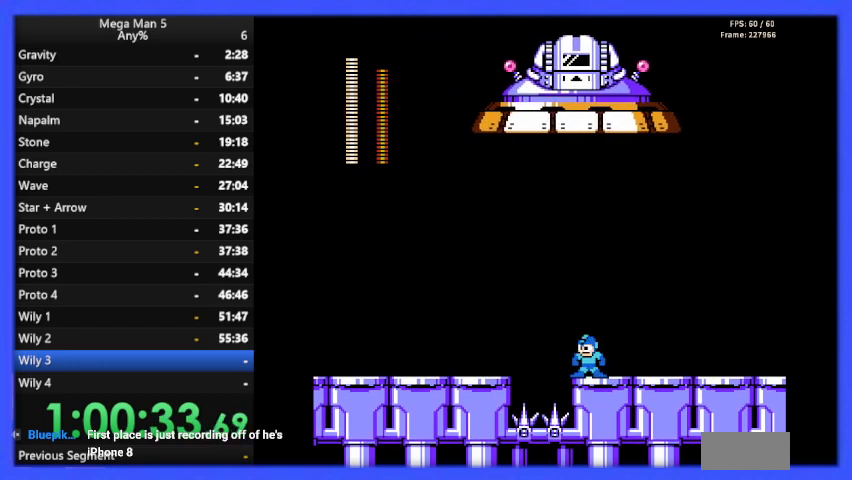
{"buttons": ["B"], "events": []}
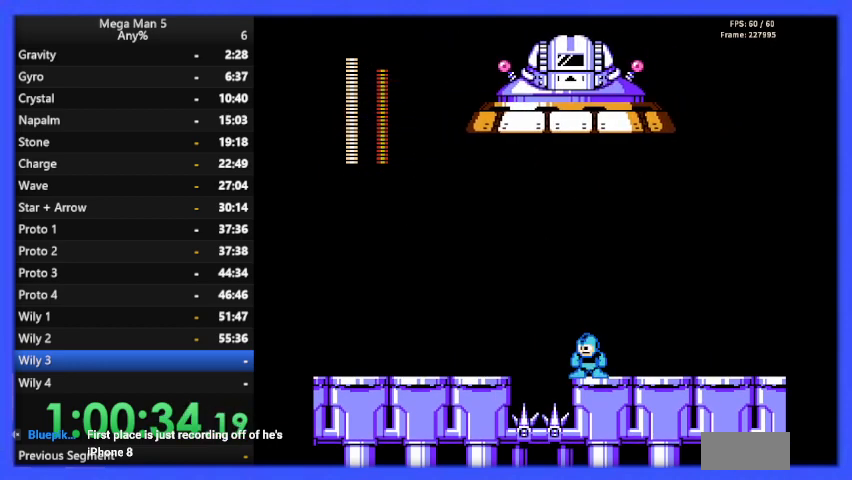
{"buttons": ["B"], "events": []}
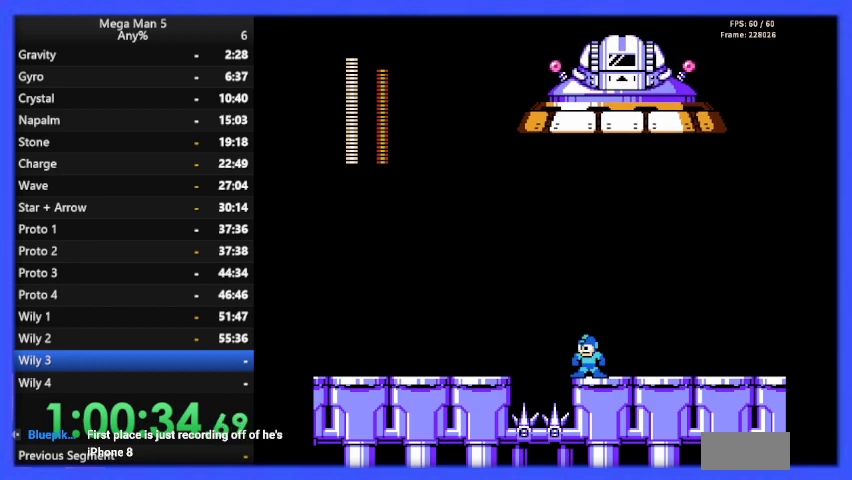
{"buttons": ["B"], "events": []}
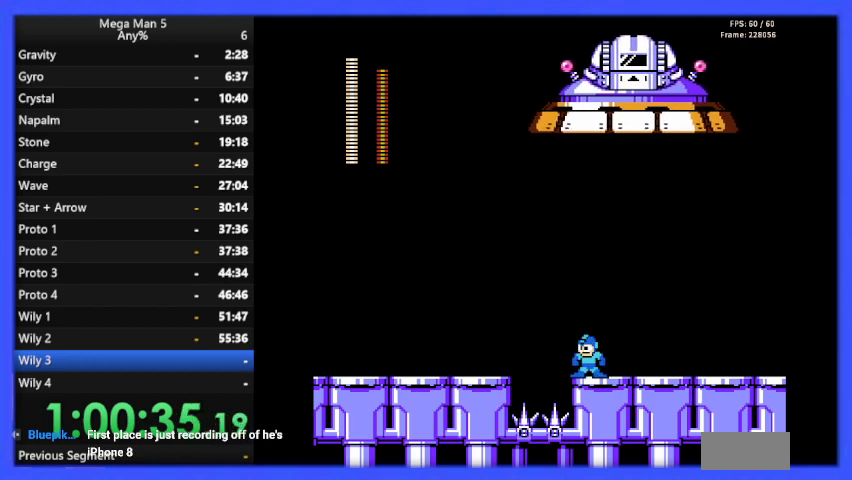
{"buttons": ["B"], "events": []}
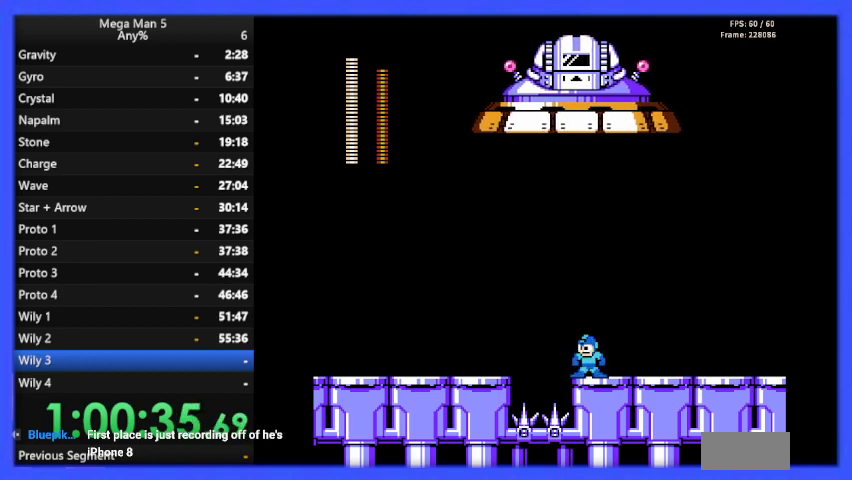
{"buttons": ["B"], "events": []}
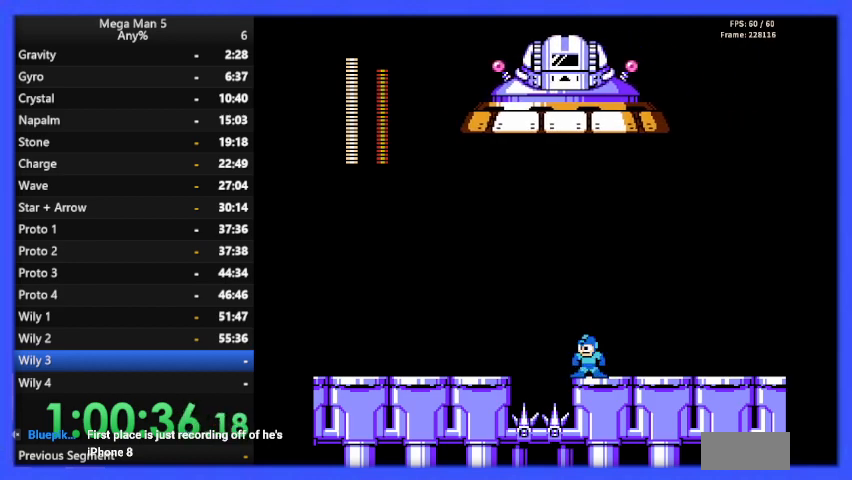
{"buttons": ["B"], "events": []}
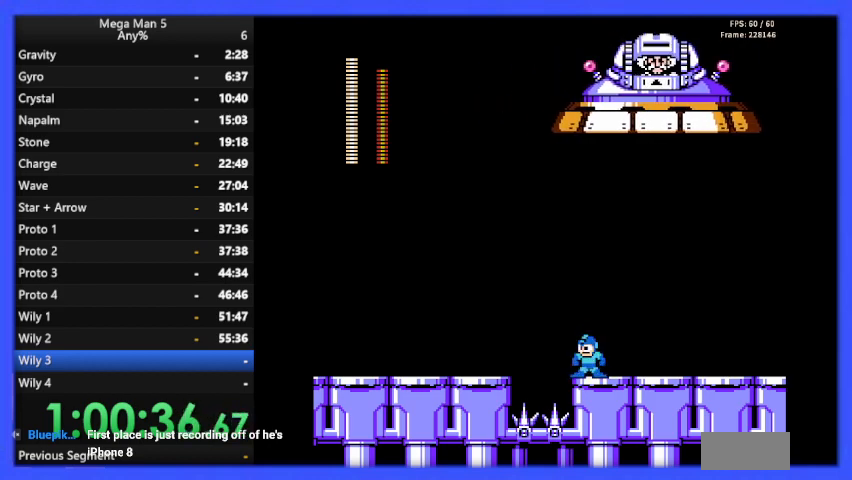
{"buttons": ["A", "B", "DPAD_LEFT"], "events": [[300, "DPAD_LEFT", "down"], [367, "A", "down"]]}
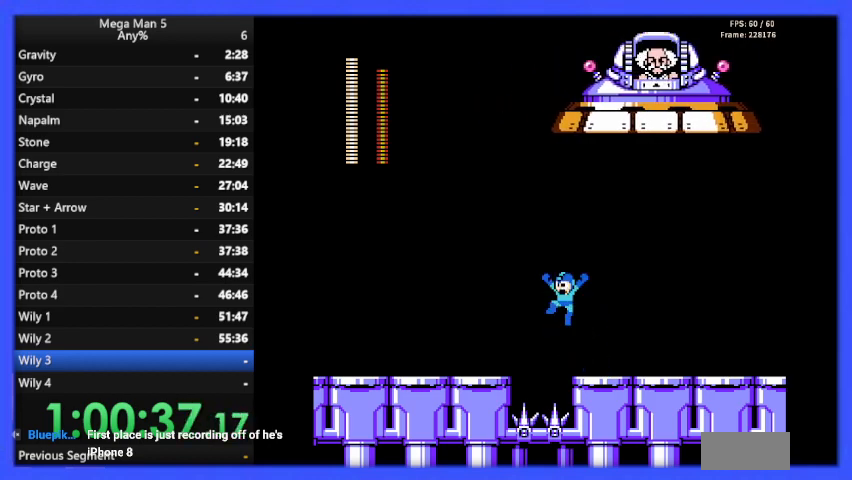
{"buttons": ["B", "DPAD_LEFT"], "events": [[300, "A", "up"]]}
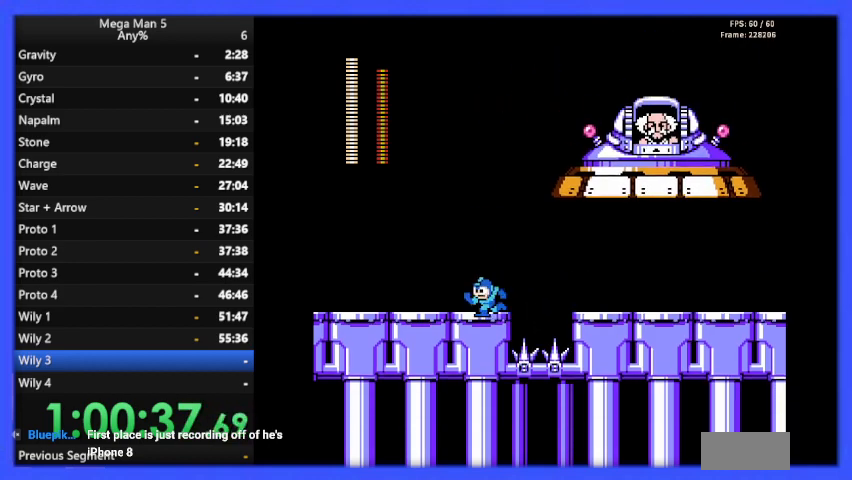
{"buttons": ["B", "DPAD_LEFT"], "events": [[67, "A", "down"], [67, "DPAD_LEFT", "up"], [167, "DPAD_RIGHT", "down"], [267, "A", "up"], [267, "B", "up"], [267, "DPAD_RIGHT", "up"], [333, "B", "down"], [367, "DPAD_LEFT", "down"]]}
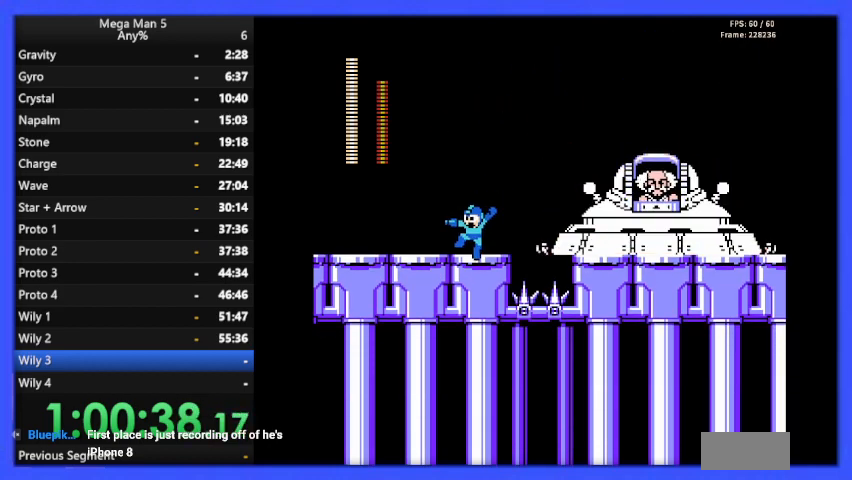
{"buttons": ["B", "DPAD_LEFT"], "events": [[67, "DPAD_LEFT", "up"], [133, "DPAD_RIGHT", "down"], [200, "A", "down"], [300, "DPAD_RIGHT", "up"], [367, "A", "up"], [500, "DPAD_LEFT", "down"]]}
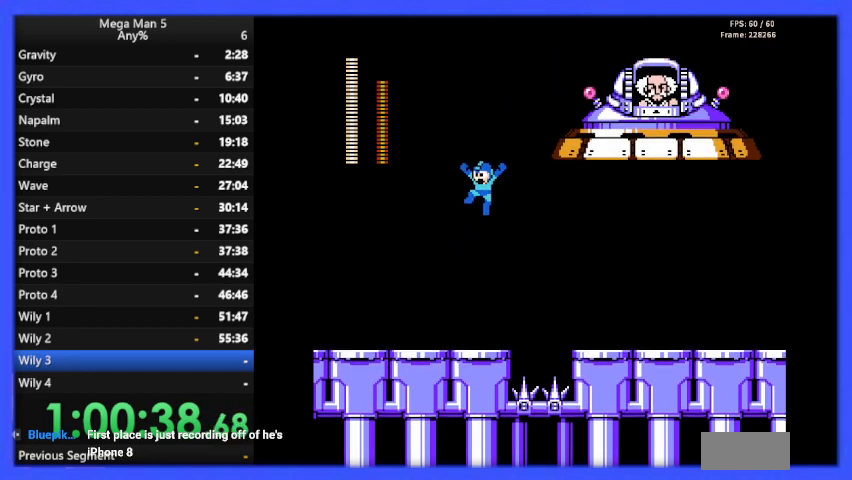
{"buttons": ["B"], "events": [[133, "DPAD_LEFT", "up"], [233, "DPAD_RIGHT", "down"], [367, "A", "down"], [400, "DPAD_RIGHT", "up"], [467, "A", "up"]]}
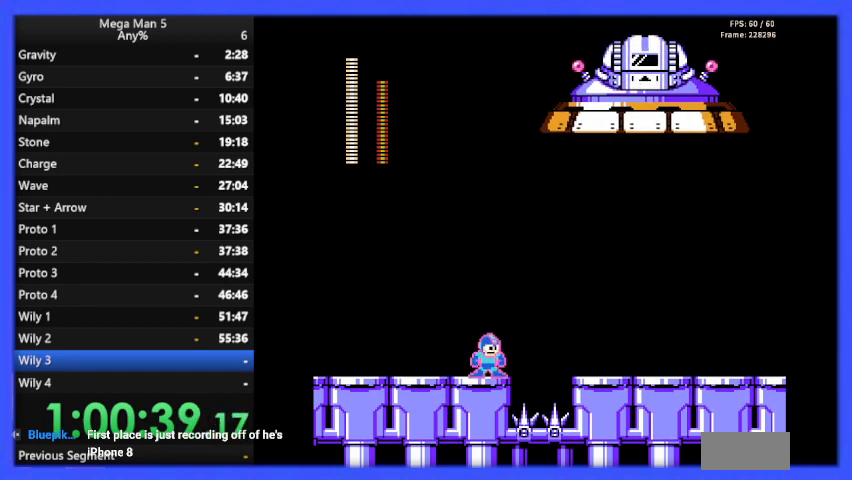
{"buttons": ["B"], "events": [[433, "DPAD_RIGHT", "down"], [500, "DPAD_RIGHT", "up"]]}